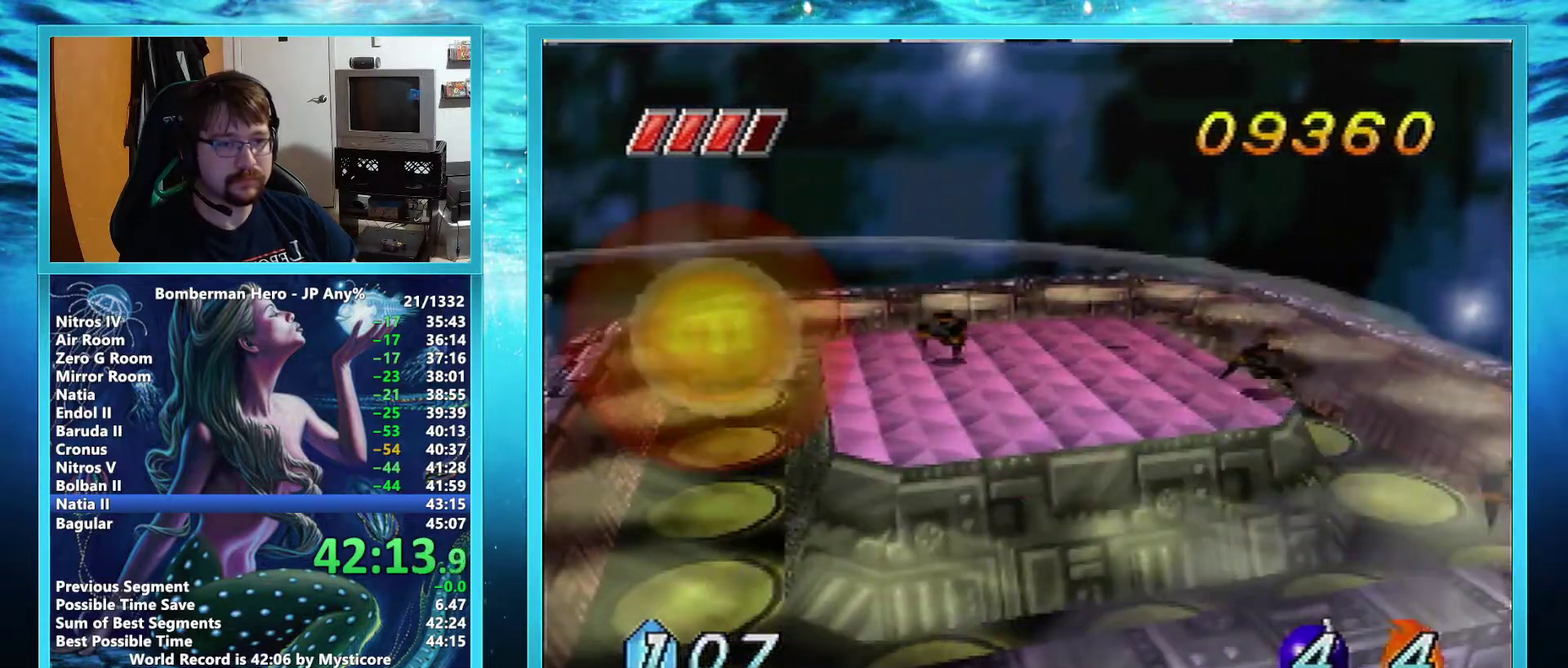
Gameplay with a controller (Nintendo layout); each line is a JSON object with the inputs held at the frame after it. "events" lists button and stick changes between this image and that frame as [ms after this image, input, new state], when the widget could be followed in between. Not read: L3 R3.
{"buttons": ["B"], "left_stick": "up", "events": [[283, "left_stick", "up-right"], [317, "B", "down"], [384, "B", "up"], [384, "left_stick", "up"], [467, "B", "down"]]}
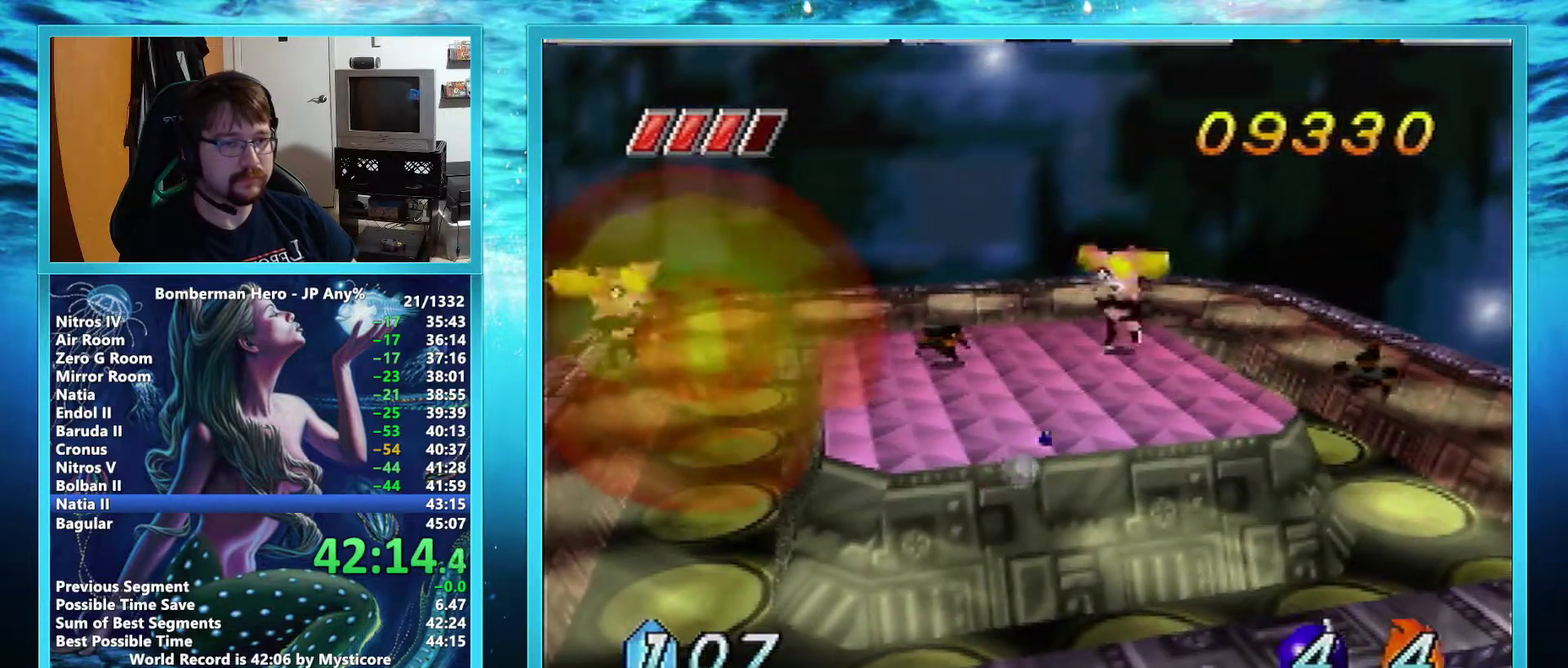
{"buttons": [], "left_stick": "left", "events": [[50, "B", "up"], [150, "left_stick", "center"], [451, "left_stick", "left"]]}
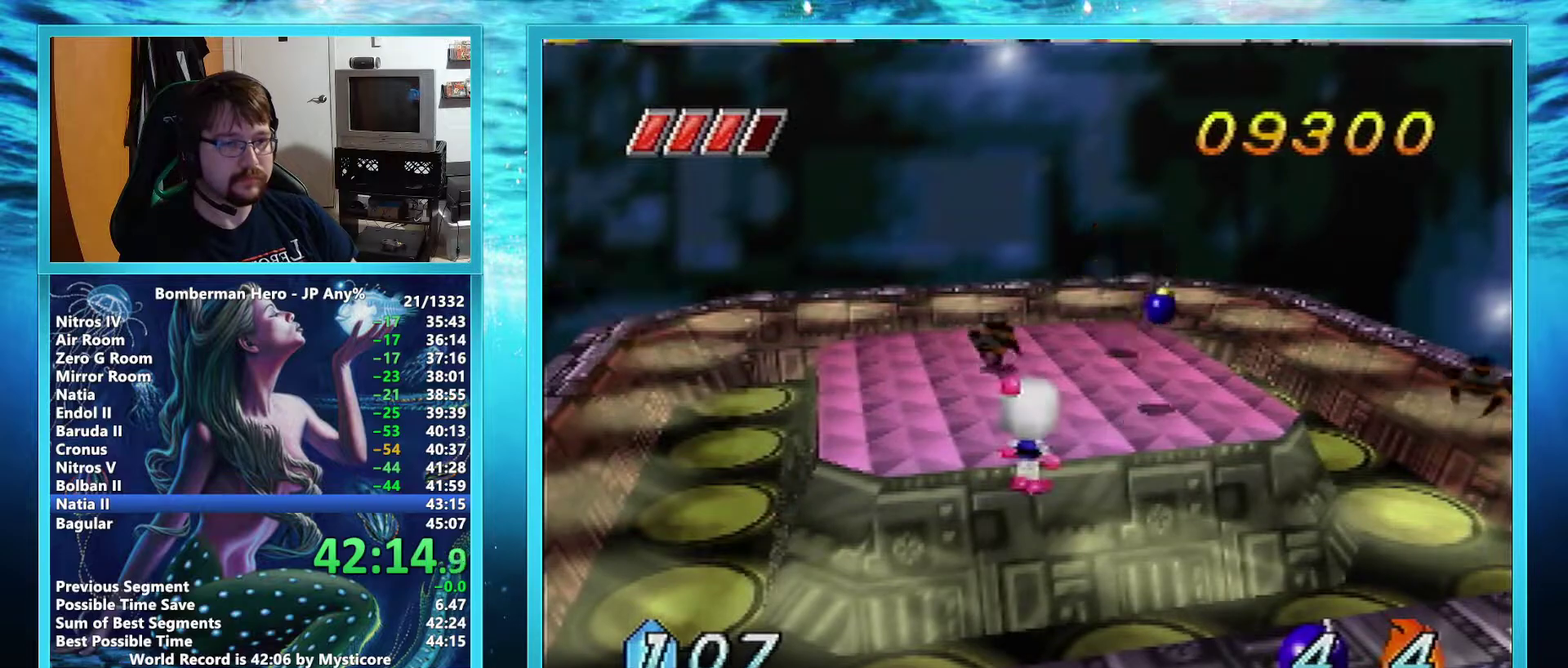
{"buttons": [], "left_stick": "left", "events": []}
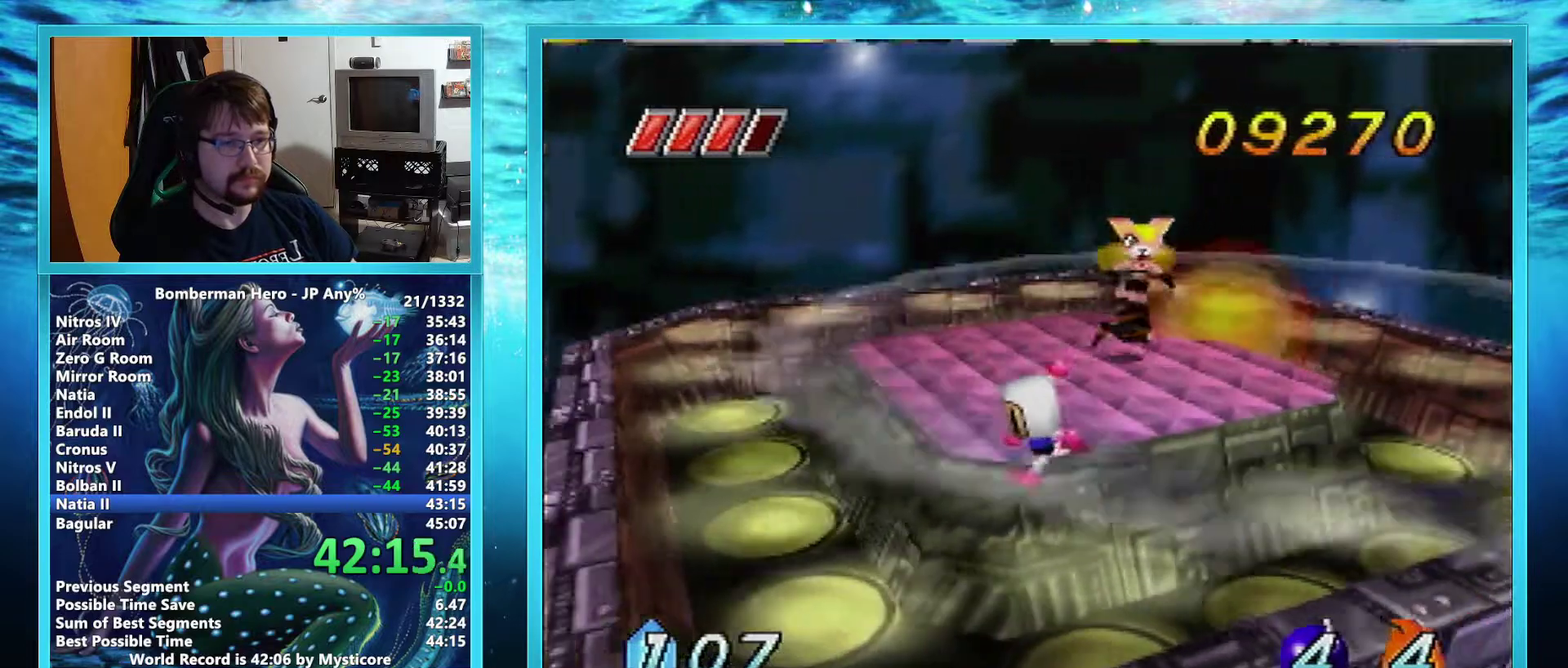
{"buttons": [], "left_stick": "down-left", "events": [[17, "left_stick", "center"], [251, "left_stick", "down-left"]]}
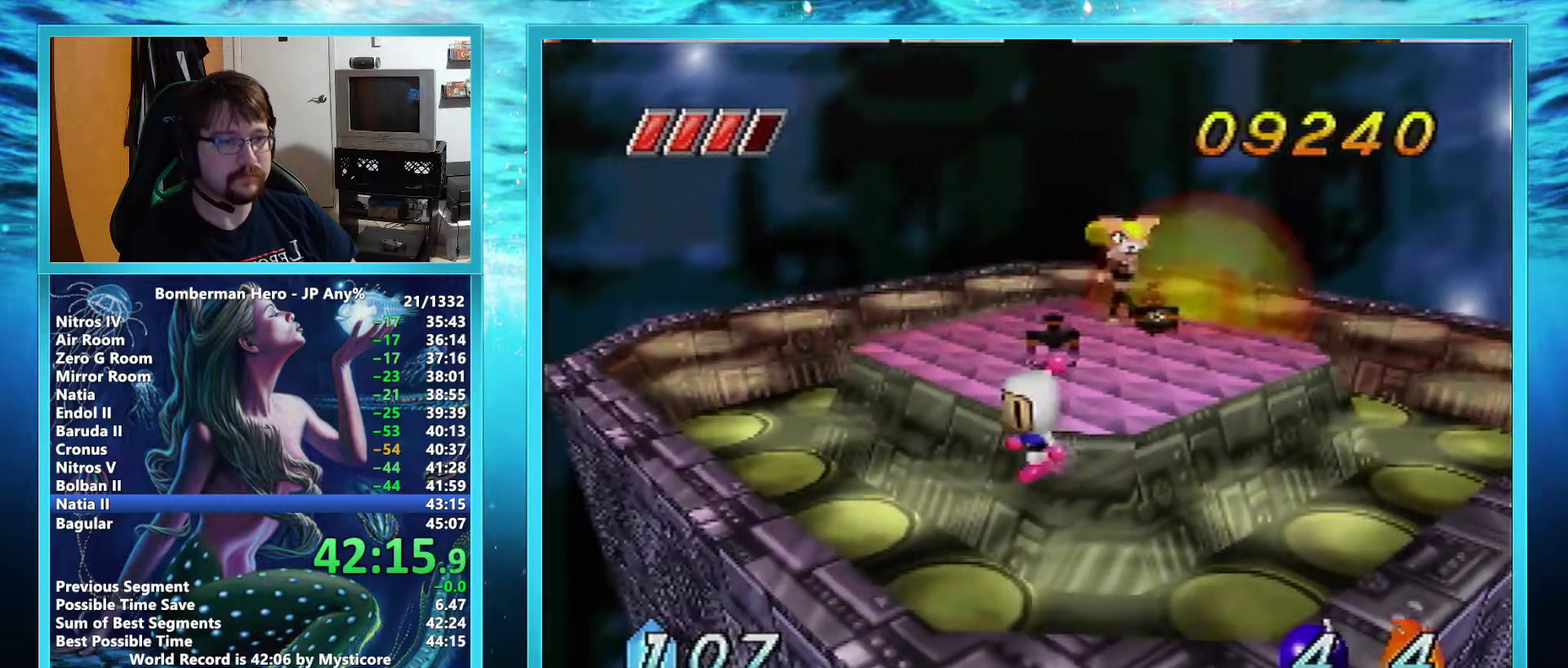
{"buttons": [], "left_stick": "up", "events": [[16, "left_stick", "center"], [417, "left_stick", "up"]]}
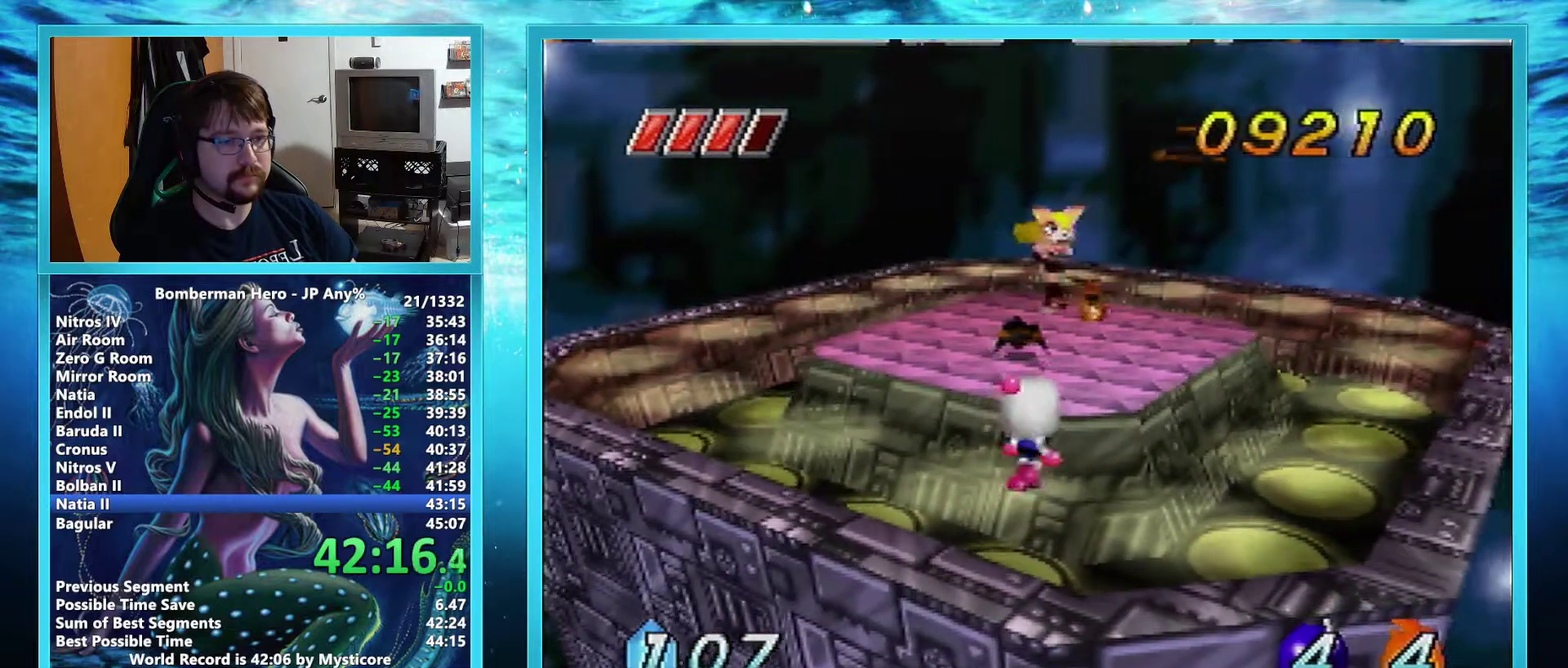
{"buttons": [], "left_stick": "center", "events": [[17, "B", "down"], [134, "B", "up"], [251, "B", "down"], [334, "B", "up"], [401, "left_stick", "center"]]}
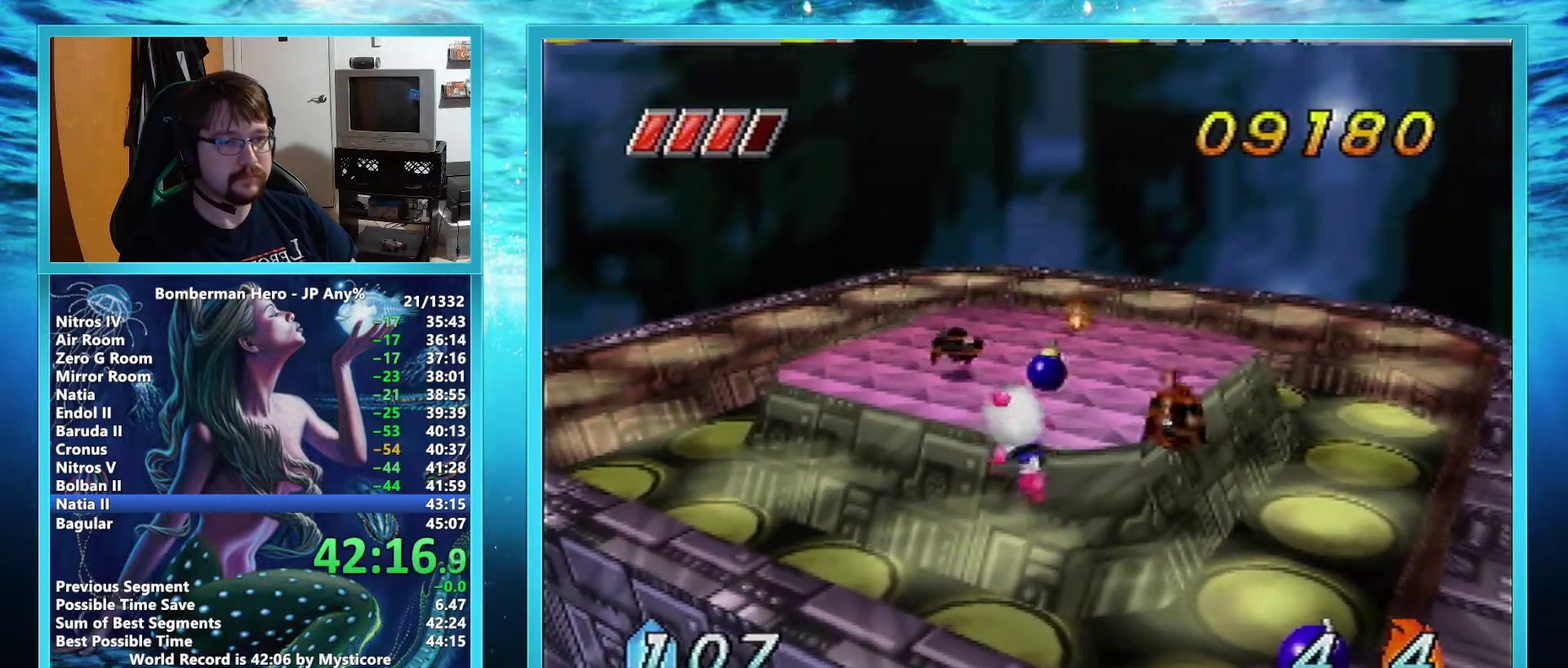
{"buttons": [], "left_stick": "center", "events": [[150, "left_stick", "down-left"], [250, "left_stick", "left"], [317, "left_stick", "center"]]}
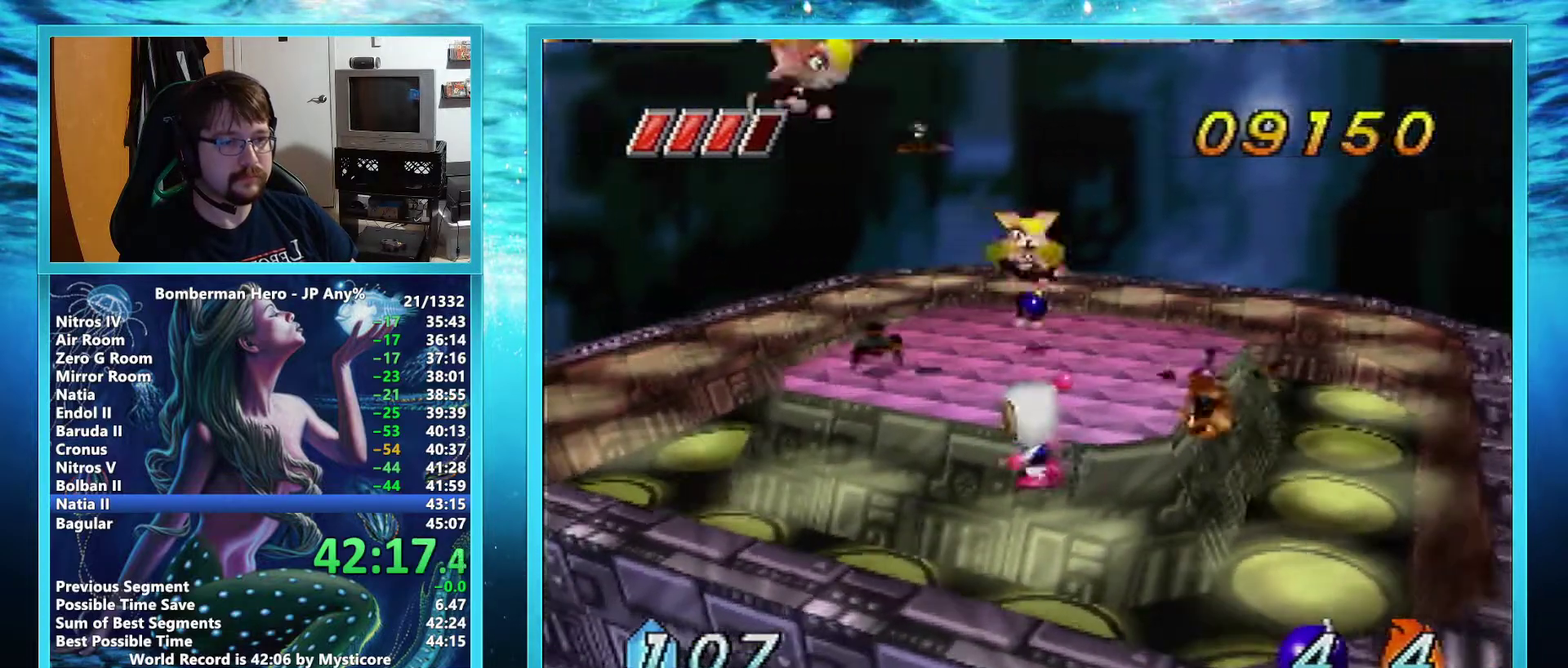
{"buttons": ["B"], "left_stick": "up-left", "events": [[84, "left_stick", "down-left"], [251, "left_stick", "center"], [401, "left_stick", "up-left"], [484, "B", "down"]]}
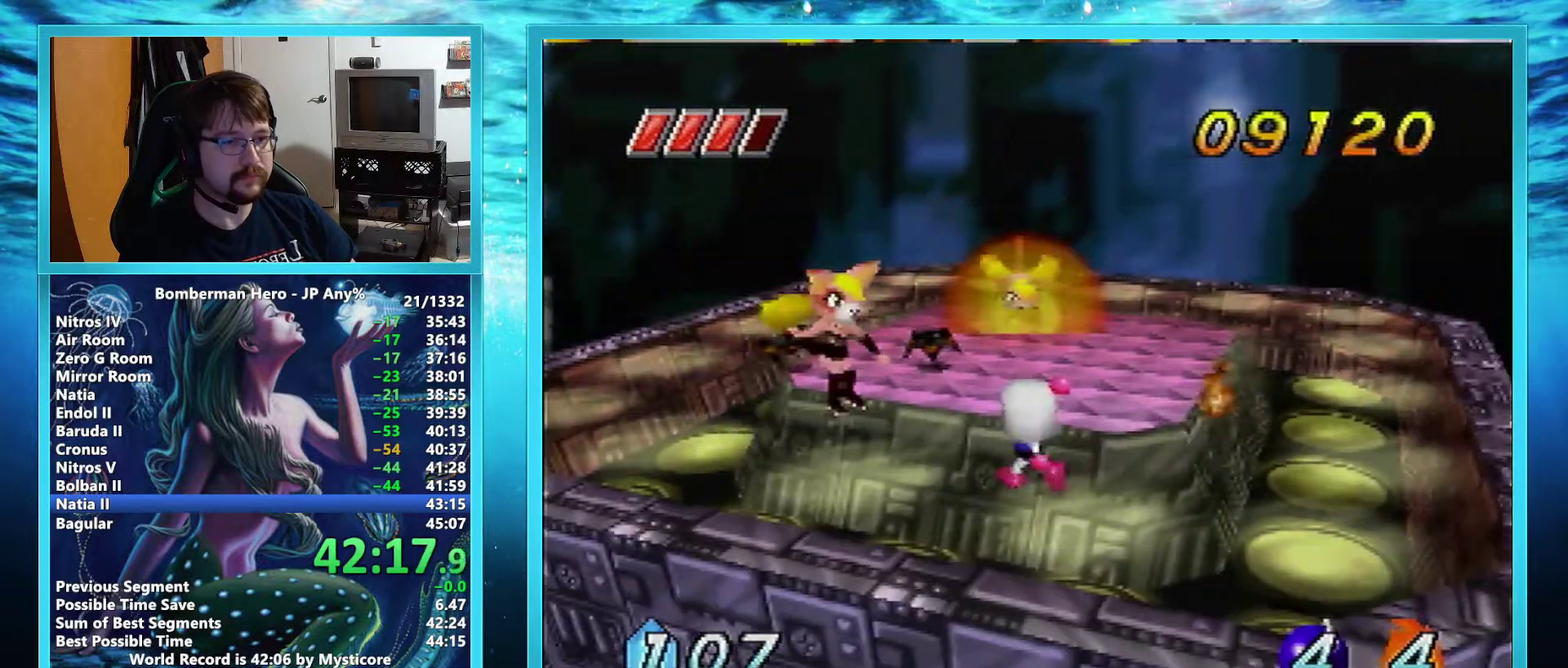
{"buttons": [], "left_stick": "right", "events": [[50, "B", "up"], [100, "left_stick", "center"], [117, "B", "down"], [183, "B", "up"], [333, "left_stick", "right"]]}
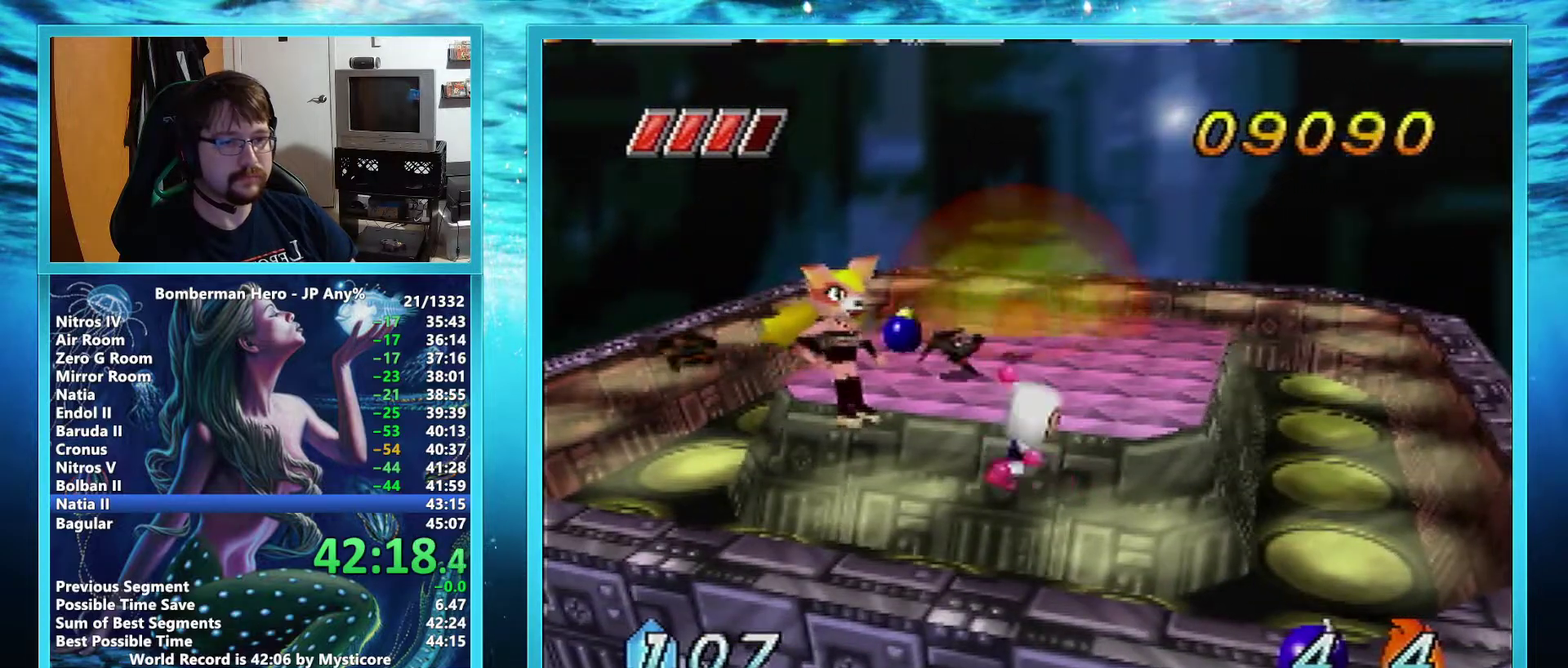
{"buttons": [], "left_stick": "right", "events": [[301, "left_stick", "down-right"], [451, "left_stick", "right"]]}
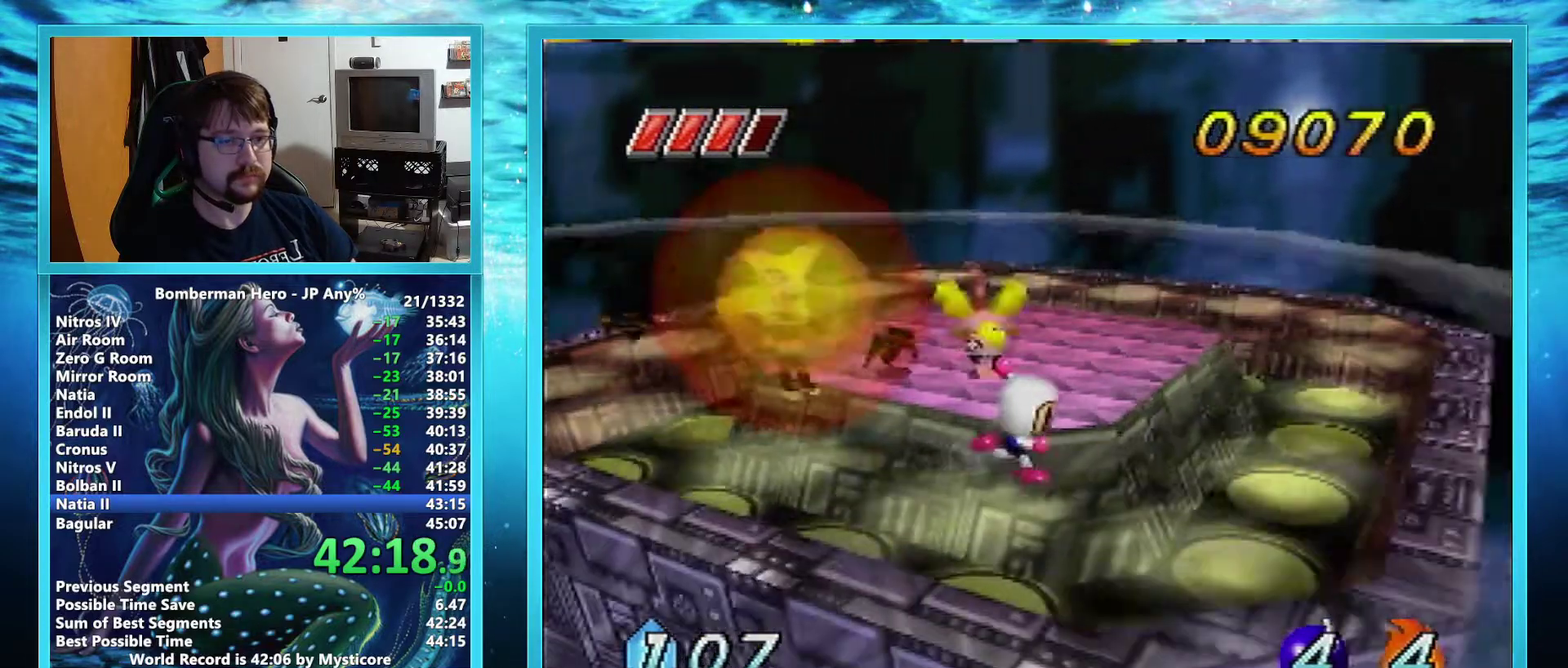
{"buttons": [], "left_stick": "center", "events": [[217, "left_stick", "center"], [283, "left_stick", "right"], [384, "left_stick", "center"]]}
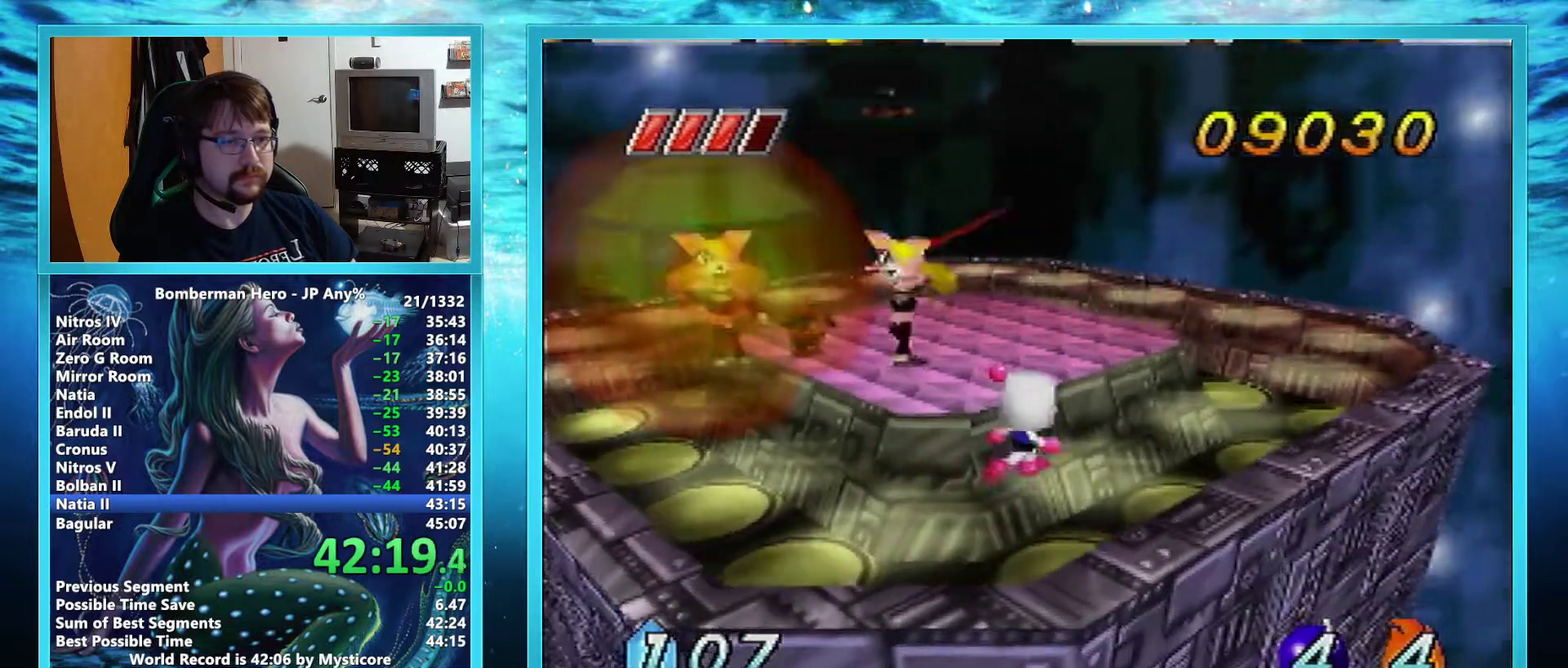
{"buttons": [], "left_stick": "center", "events": [[17, "B", "down"], [84, "B", "up"], [184, "B", "down"], [267, "B", "up"], [334, "left_stick", "up"], [401, "left_stick", "center"]]}
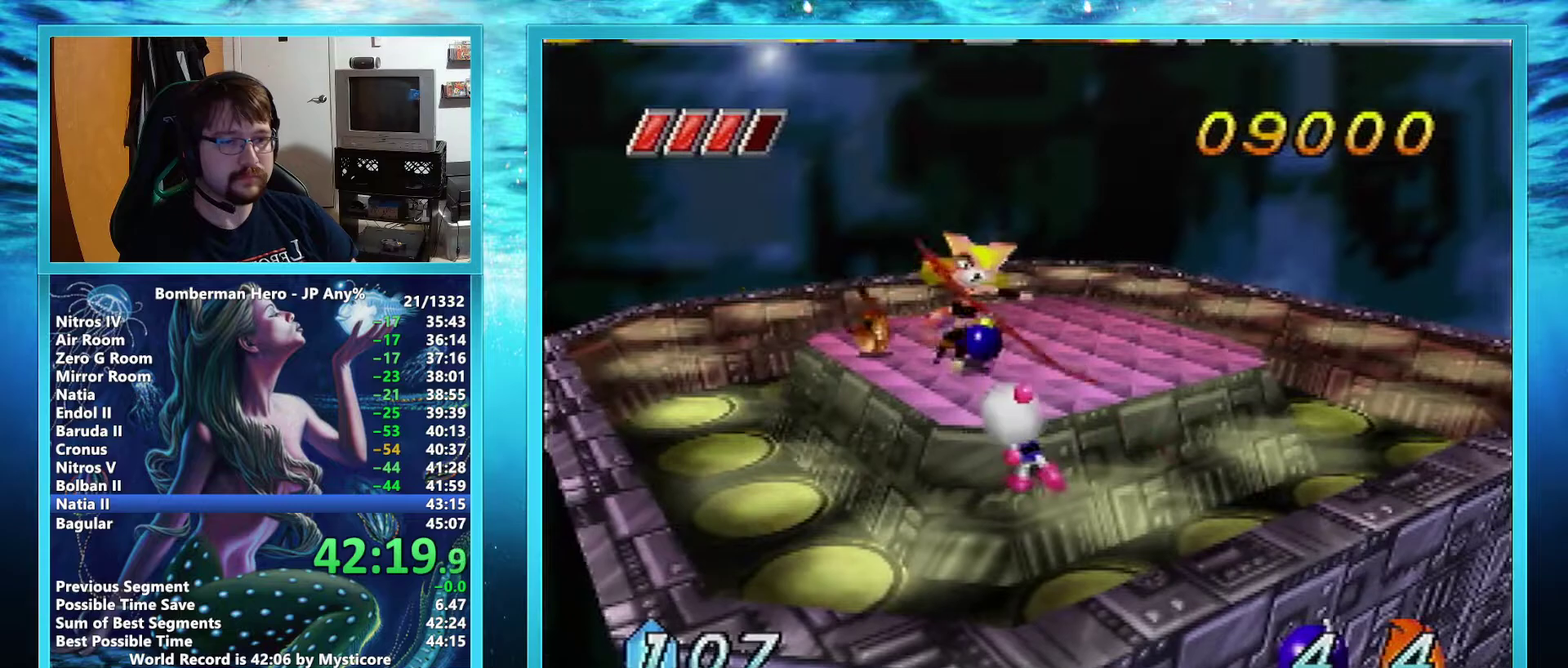
{"buttons": [], "left_stick": "center", "events": [[384, "B", "down"], [484, "B", "up"]]}
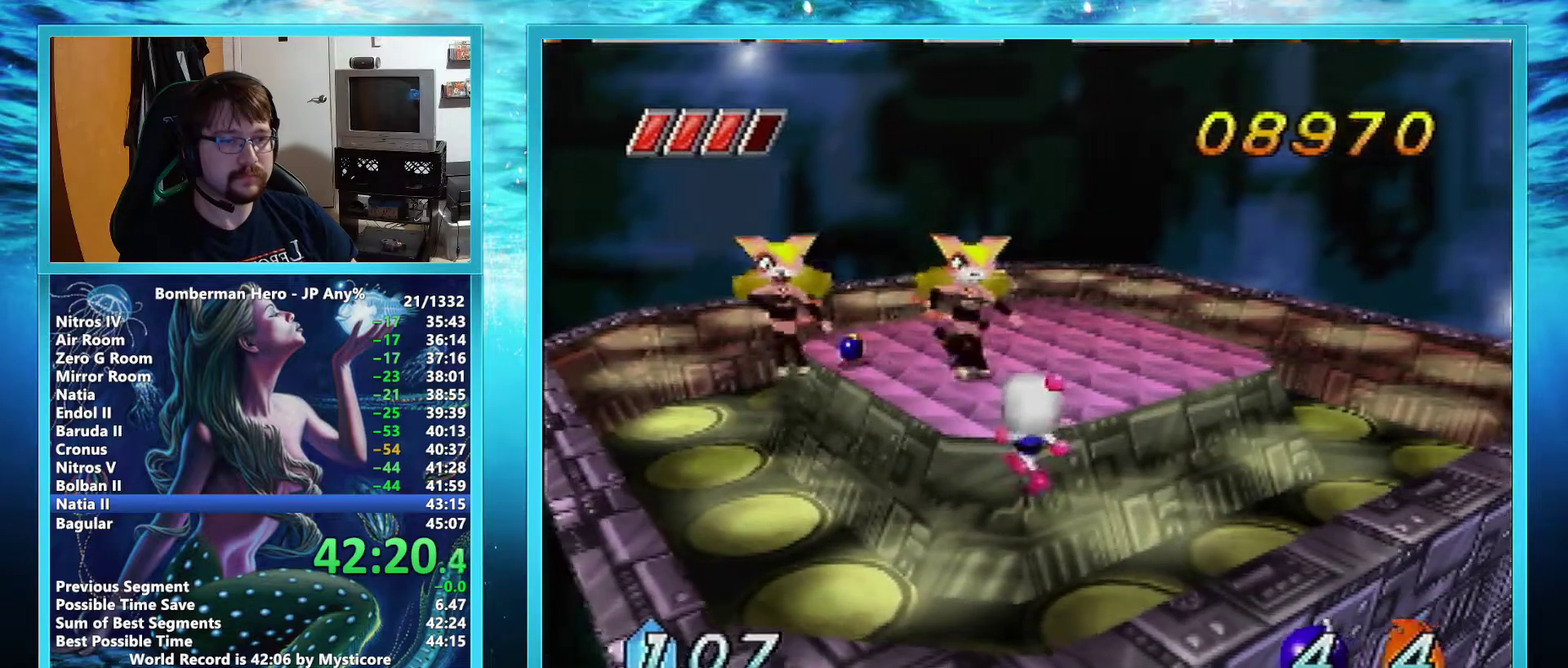
{"buttons": [], "left_stick": "center", "events": []}
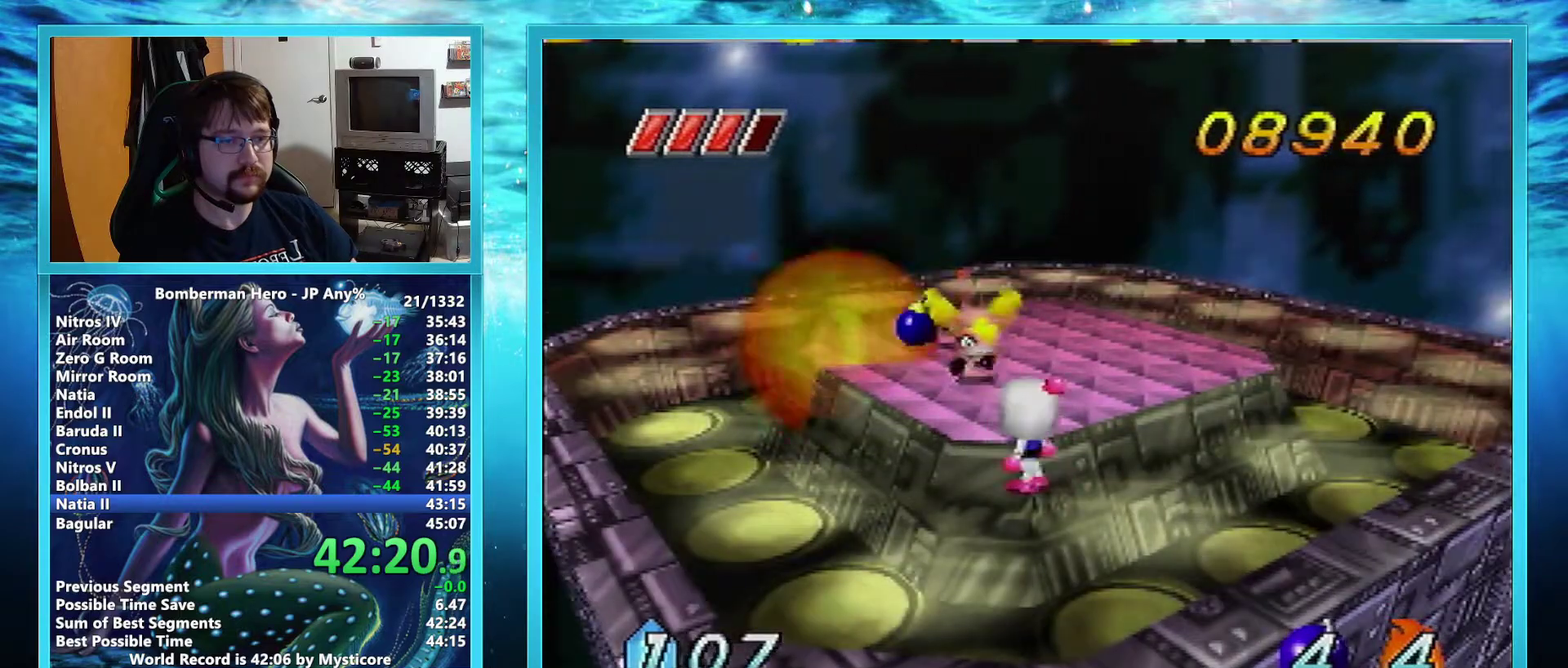
{"buttons": [], "left_stick": "down-right", "events": [[50, "left_stick", "up"], [100, "B", "down"], [150, "left_stick", "up-left"], [200, "B", "up"], [250, "B", "down"], [267, "left_stick", "center"], [317, "B", "up"], [467, "left_stick", "down-right"]]}
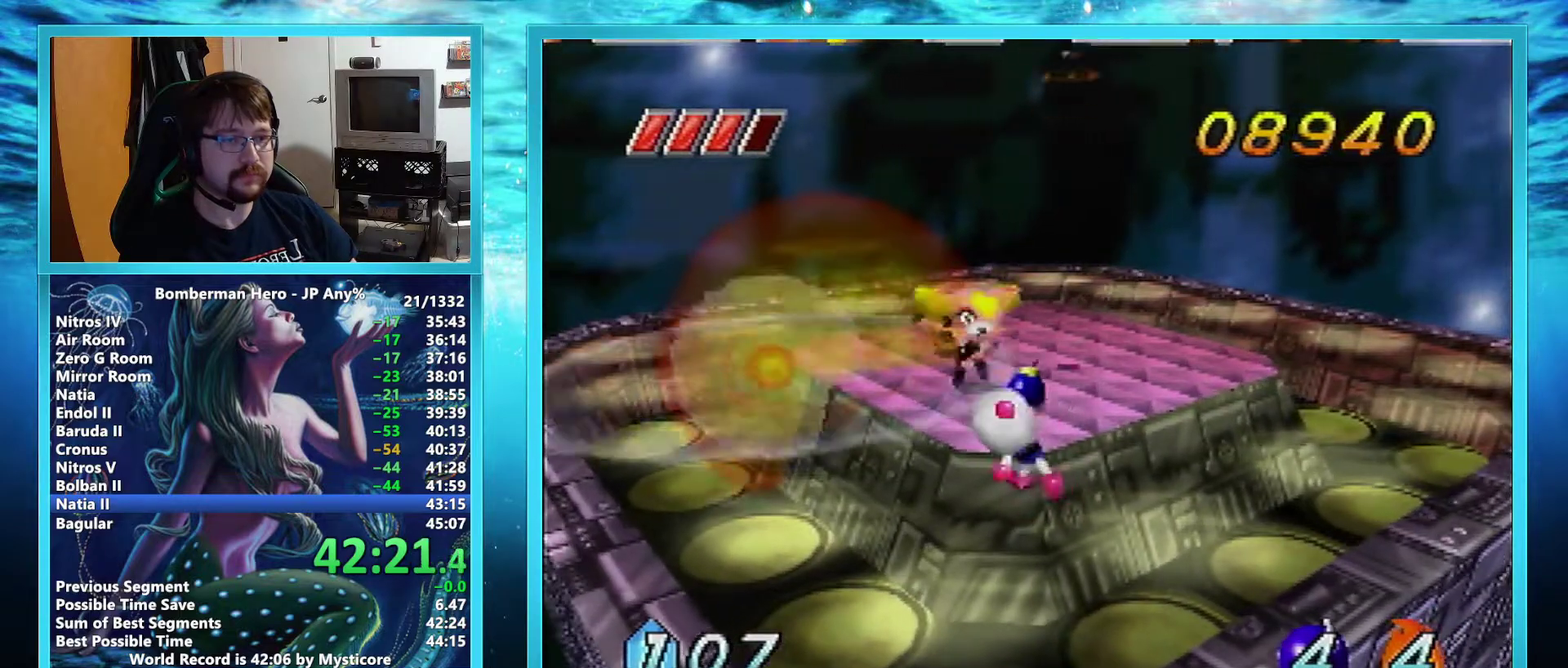
{"buttons": [], "left_stick": "down-right", "events": [[334, "left_stick", "center"], [451, "left_stick", "down-right"]]}
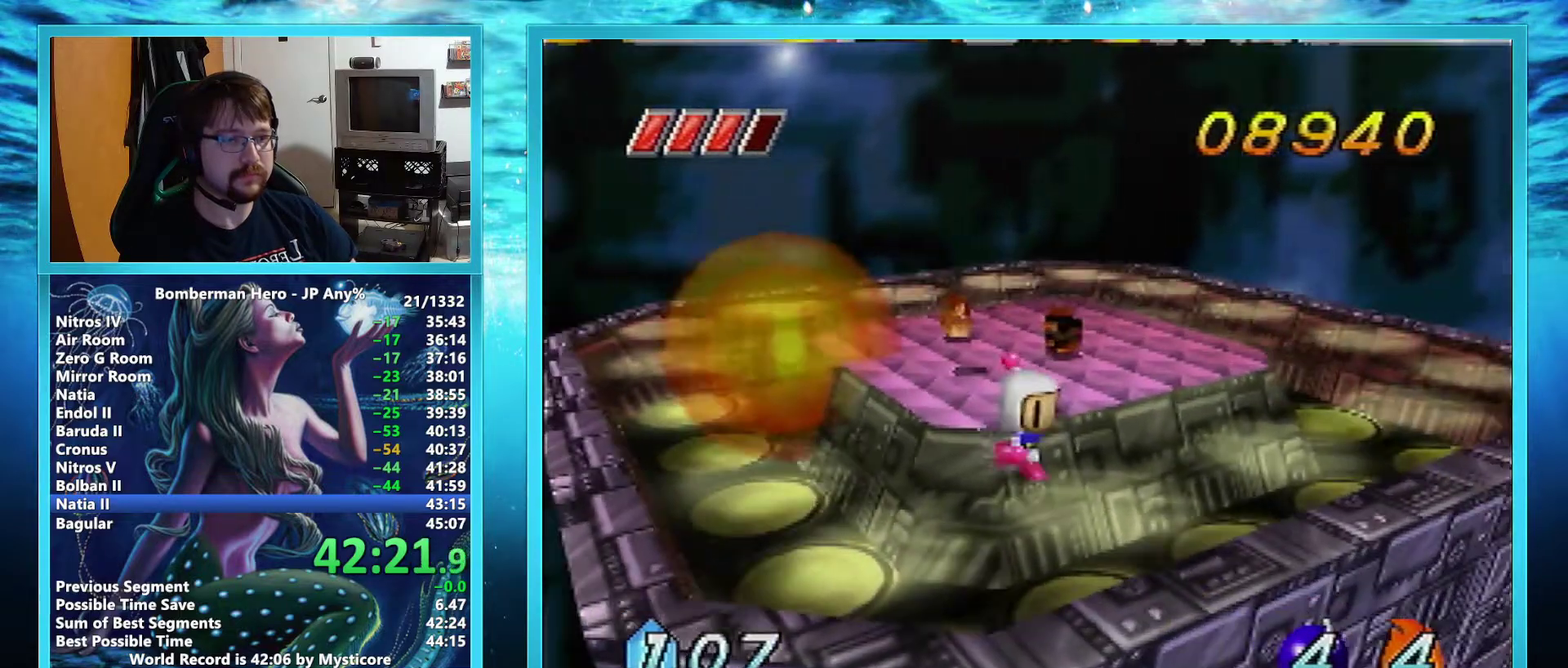
{"buttons": [], "left_stick": "down-right", "events": []}
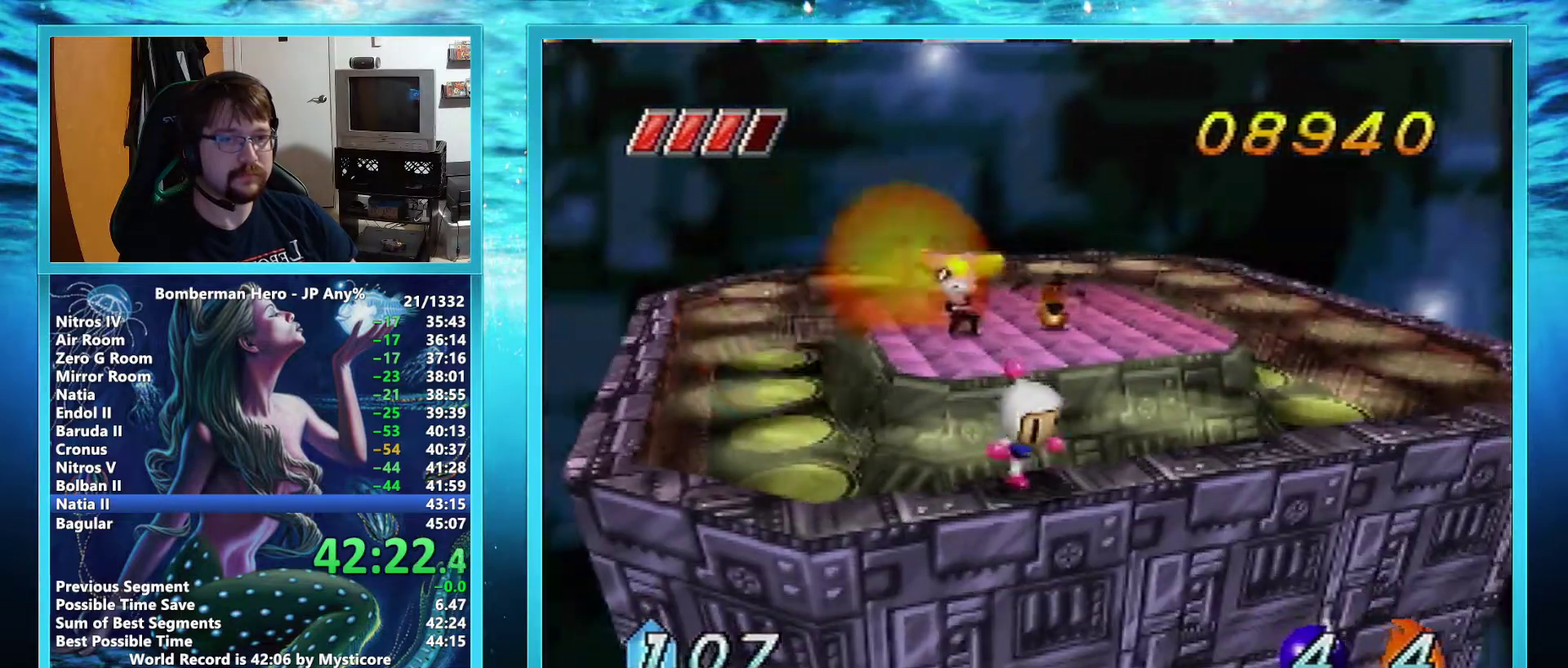
{"buttons": [], "left_stick": "down-left", "events": [[50, "left_stick", "down"], [267, "left_stick", "down-left"]]}
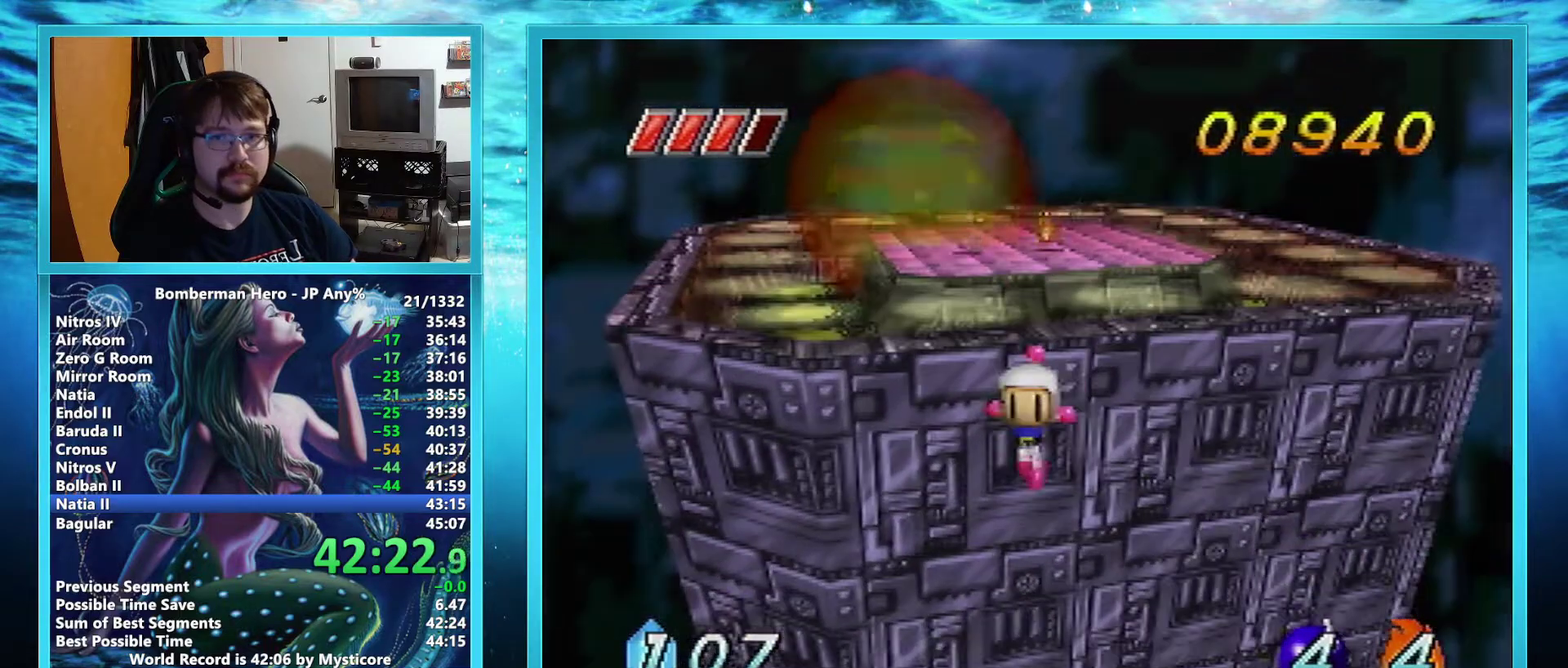
{"buttons": [], "left_stick": "center", "events": [[200, "left_stick", "center"]]}
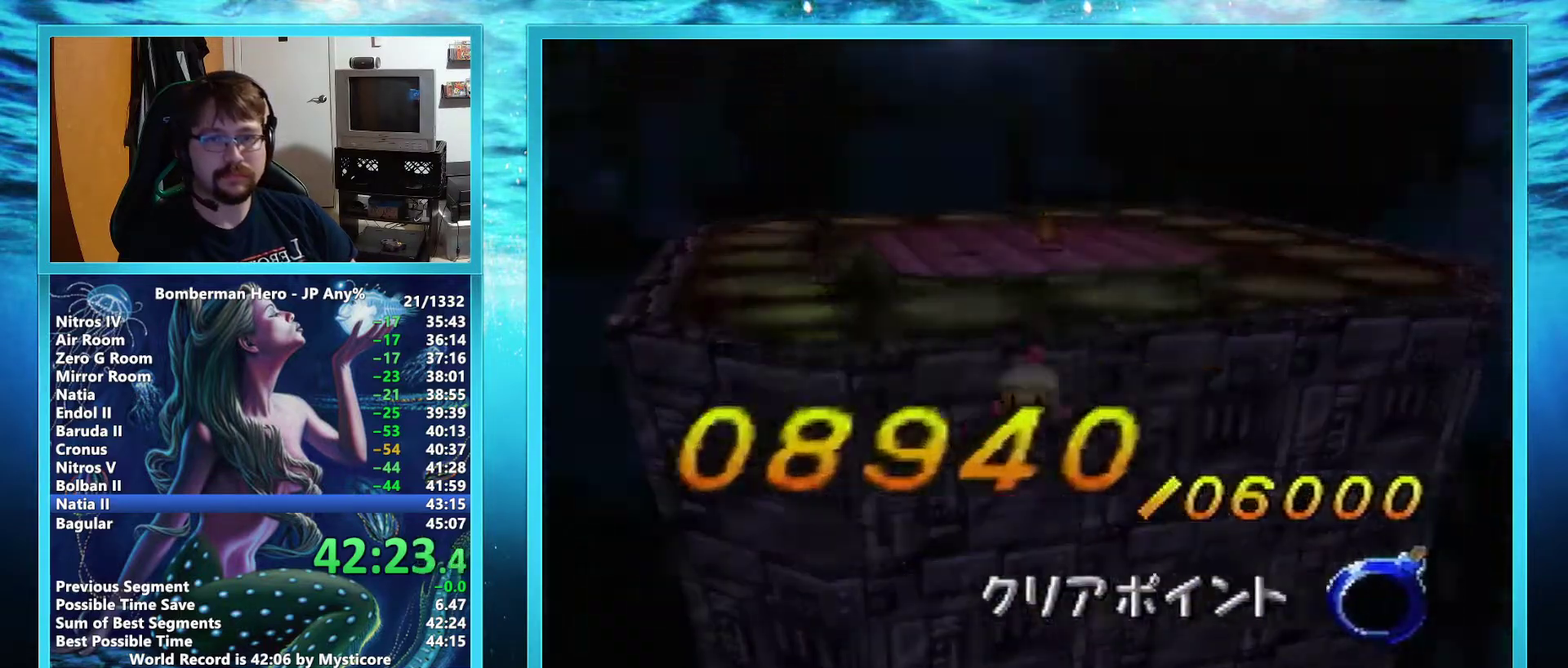
{"buttons": [], "left_stick": "center", "events": []}
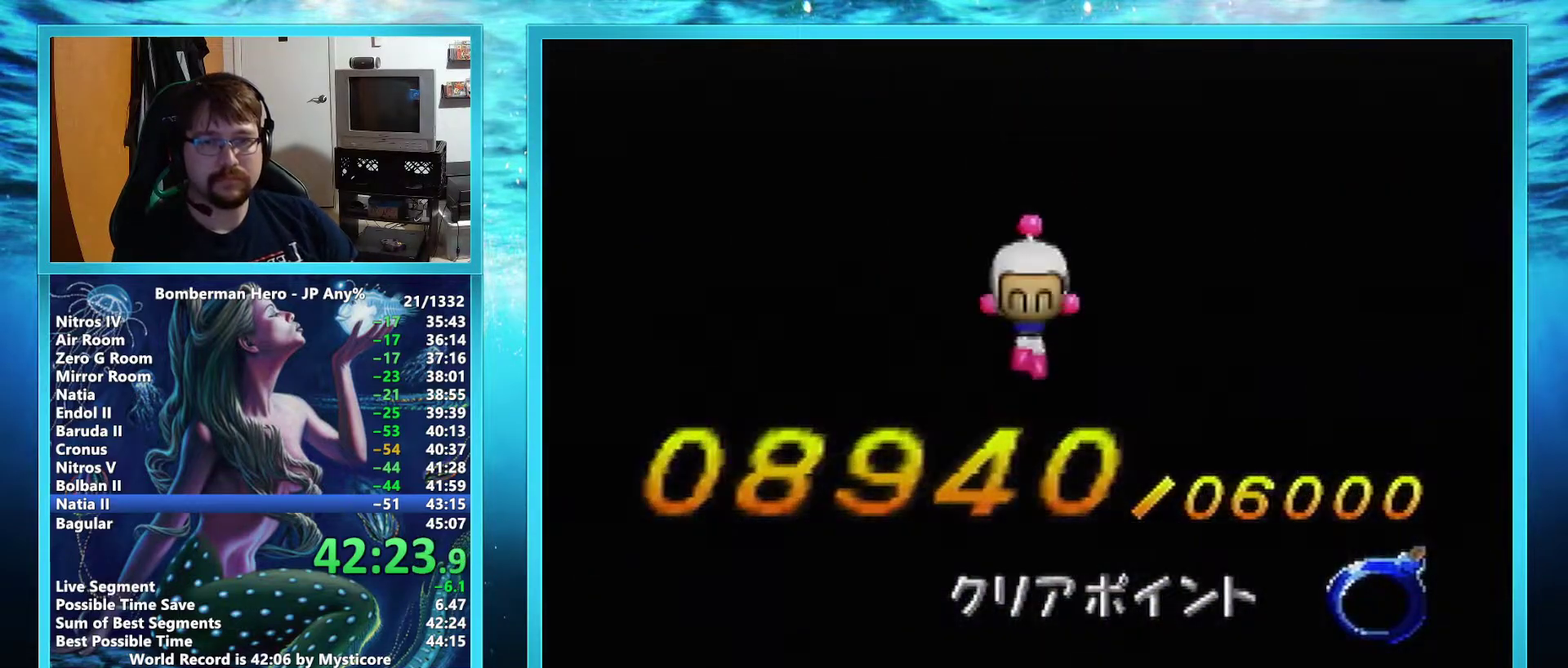
{"buttons": [], "left_stick": "center", "events": []}
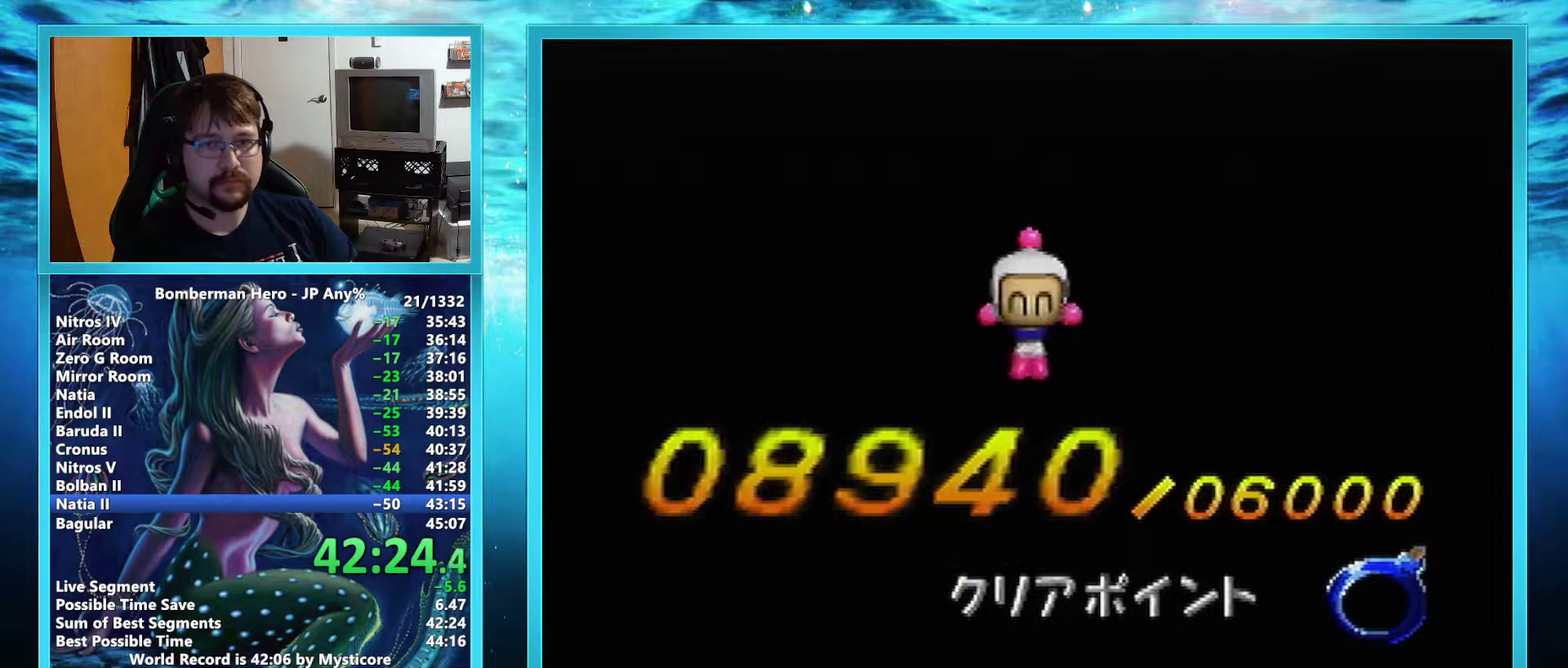
{"buttons": [], "left_stick": "center", "events": []}
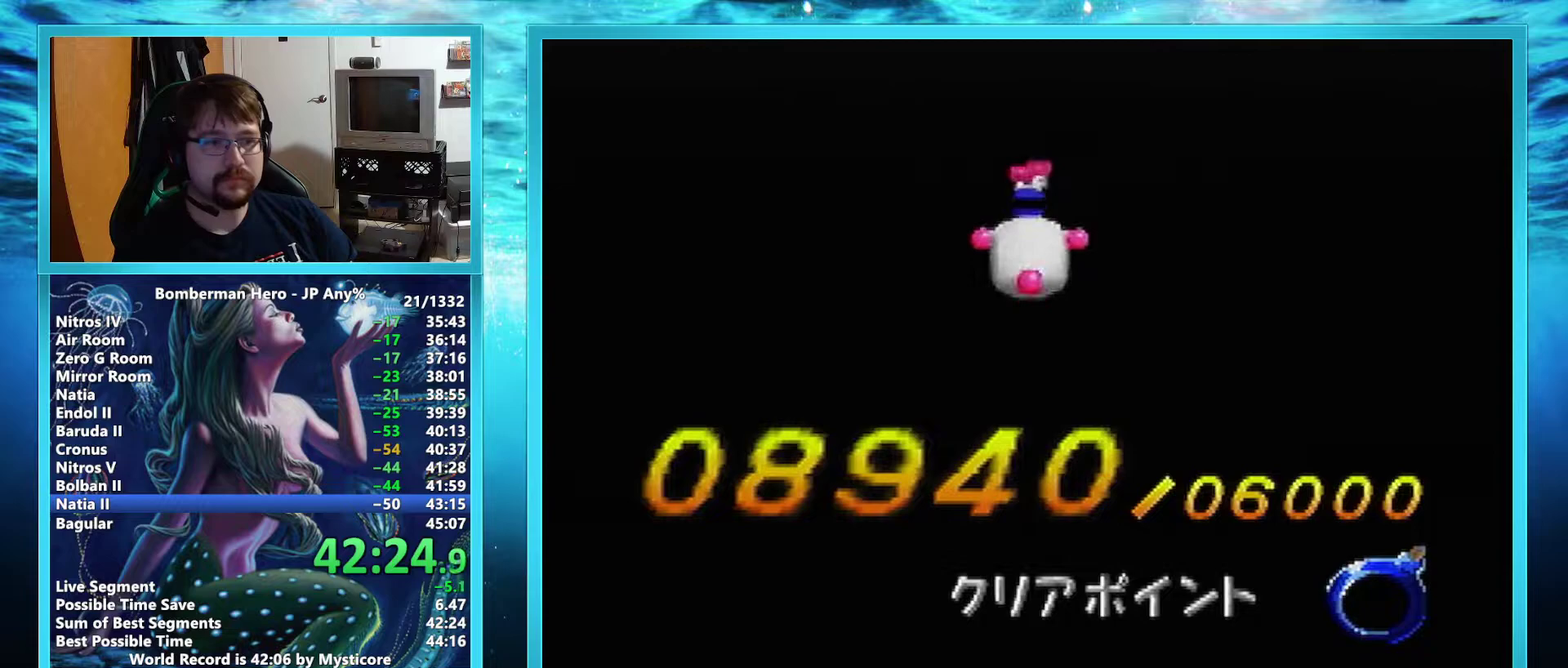
{"buttons": [], "left_stick": "center", "events": []}
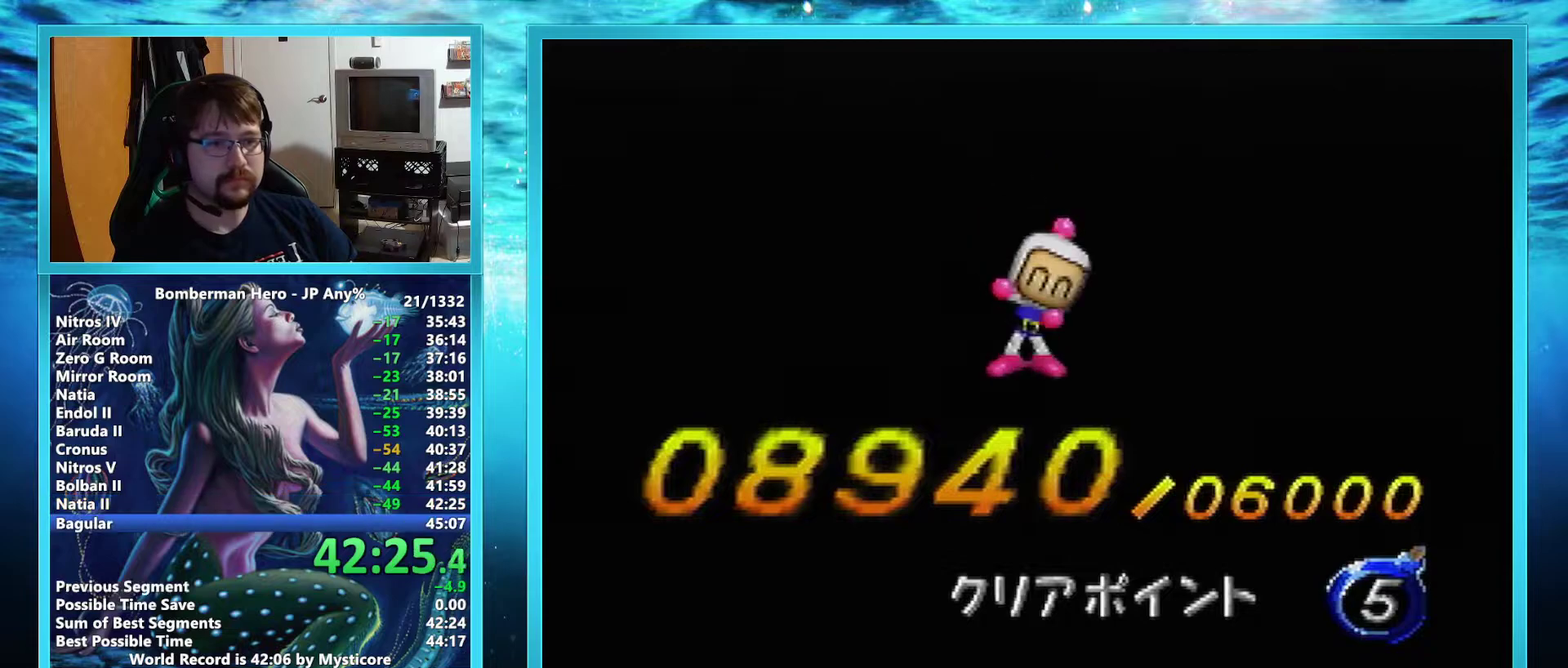
{"buttons": [], "left_stick": "center", "events": []}
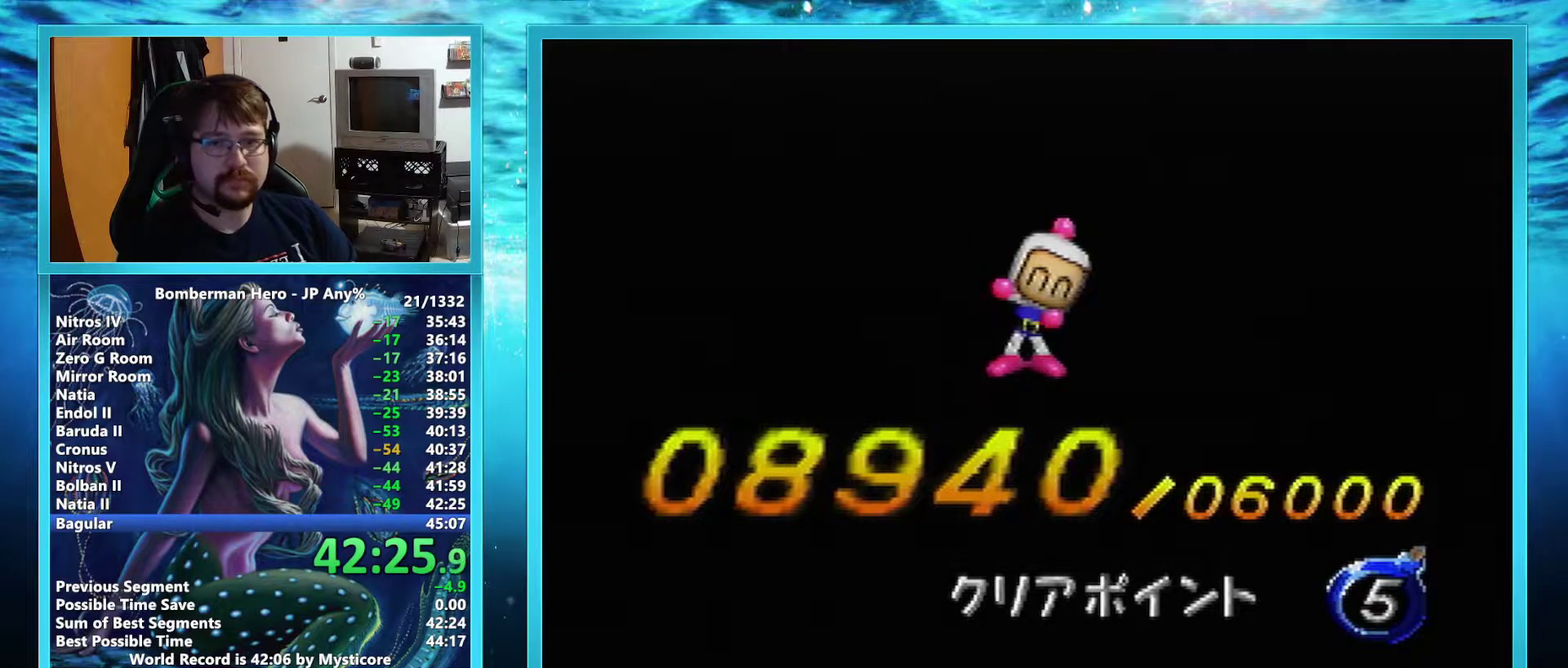
{"buttons": [], "left_stick": "center", "events": []}
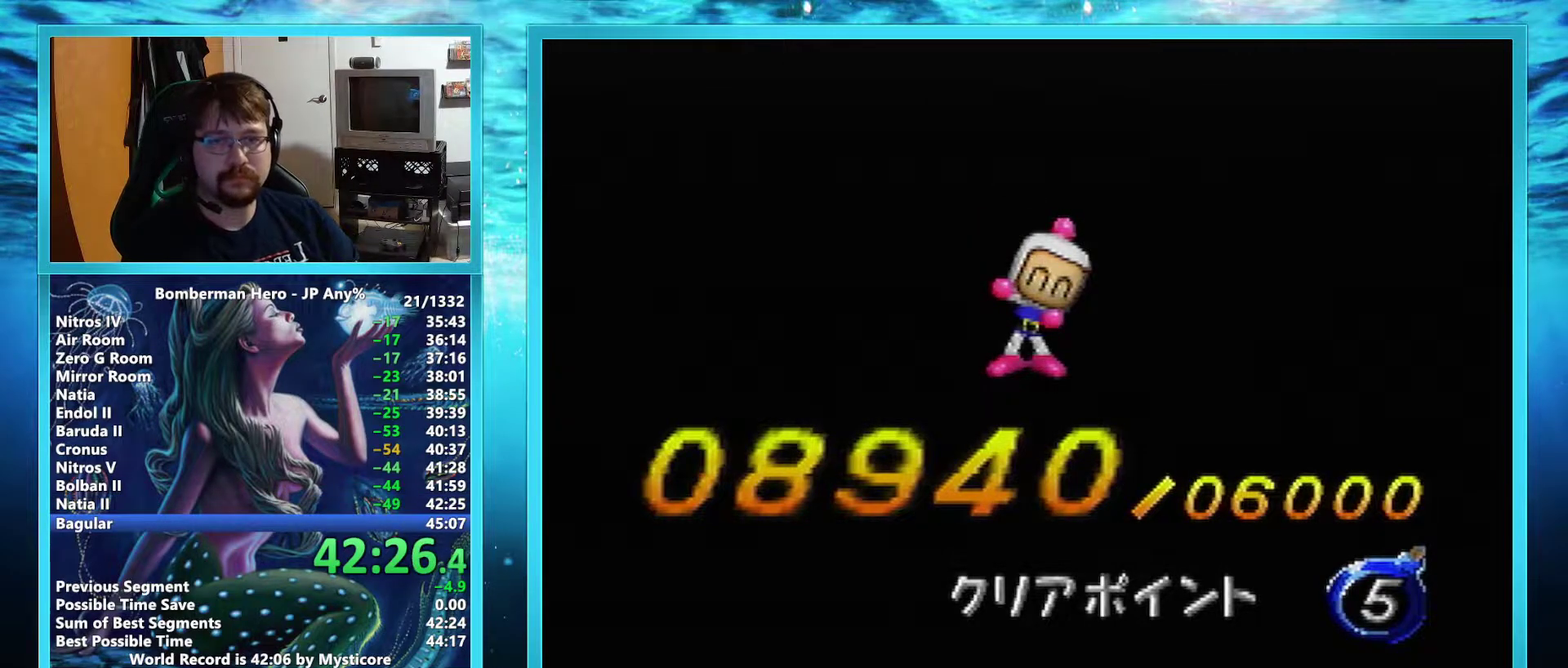
{"buttons": [], "left_stick": "center", "events": []}